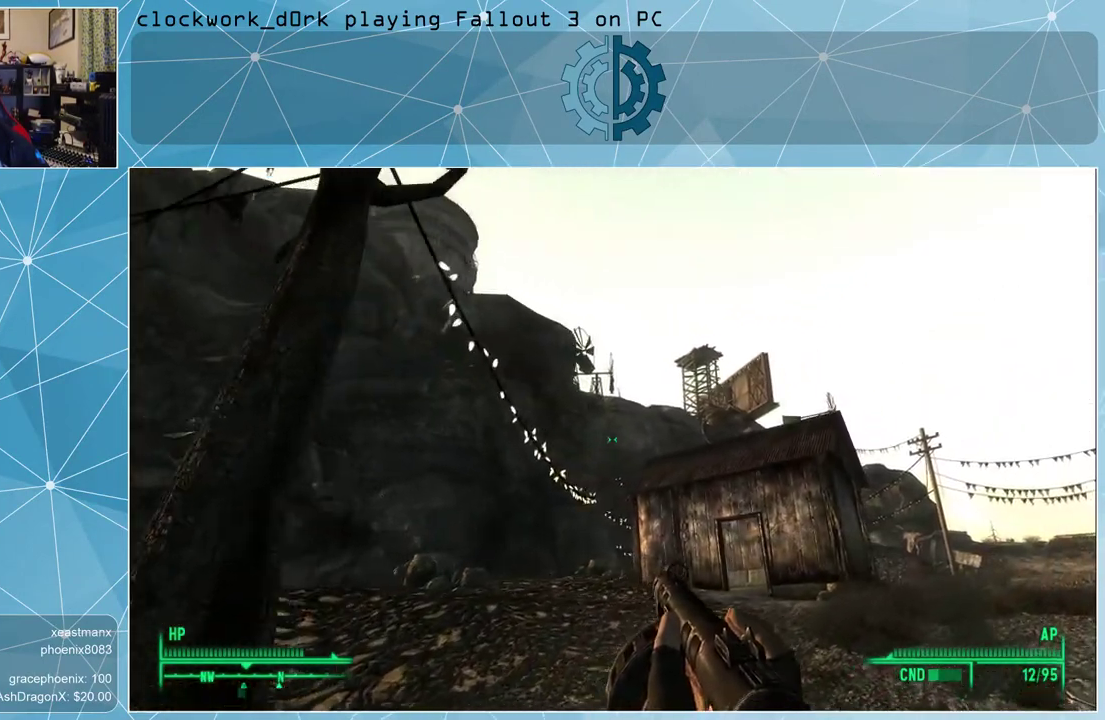
Gameplay with keyboard and mouse; each line is a JSON object with the keys and mouse buttons held at the frame after it. "events" lists presses ("down") and releases ("up") of "1", "2", "3", "4", "5", "a", "alt", "c", "ctrl", "d", "e", "f", "q", "r", "s", "shift", "space", "tab", "v", "w", "x", "z", "mouse_left", "mouse_middle", "mouse_right", "mouse_wheel_up" and "mouse_wheel_down" between this image and that frame as [ms after this image, input, new state], when the widget could be followed in between. "mouse_left", "mouse_middle", "mouse_right", "mouse_wheel_up", "mouse_wheel_down" = the "left", "middle", "right", "wheel_up", "wheel_down" buttons of the "mouse" list. No other keys are recorded. Not read: mouse_move.
{"keys": ["w"], "mouse": [], "events": [[400, "d", "up"]]}
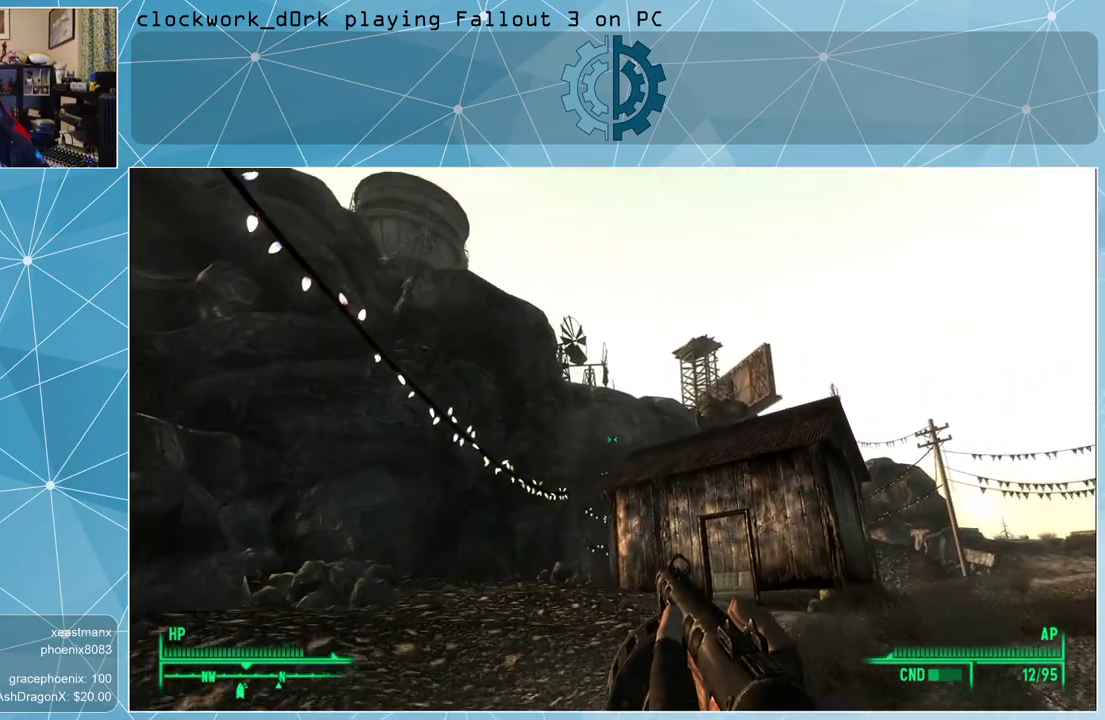
{"keys": ["w"], "mouse": [], "events": []}
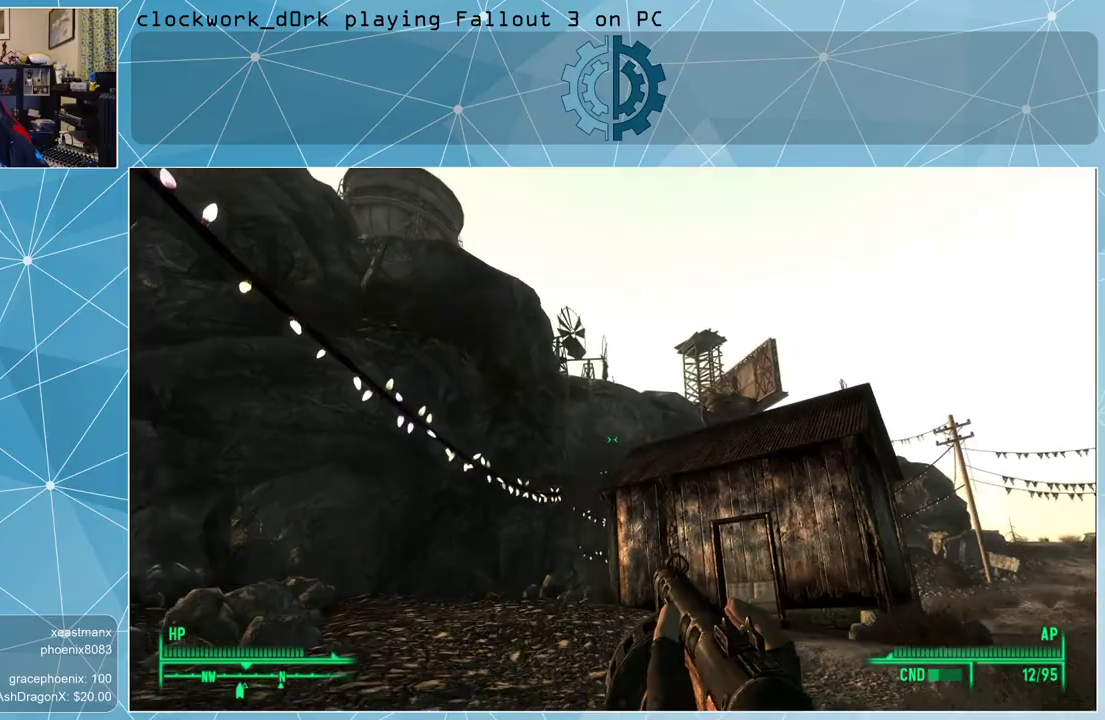
{"keys": ["d", "w"], "mouse": [], "events": [[300, "d", "down"]]}
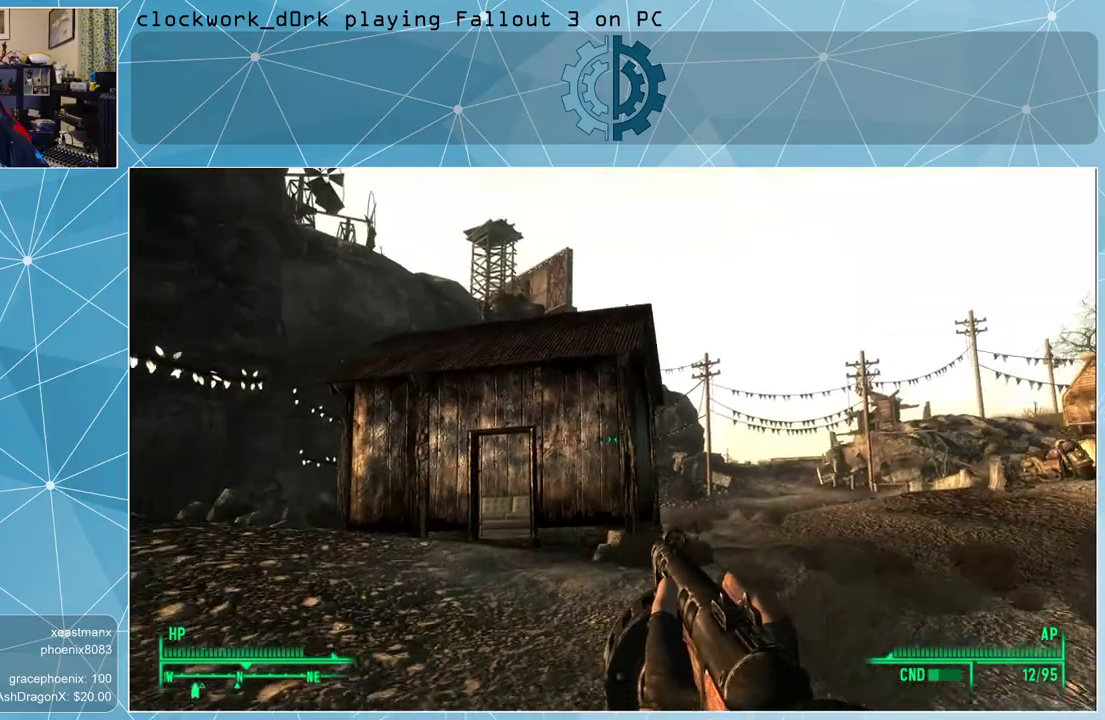
{"keys": ["w"], "mouse": [], "events": [[200, "d", "up"]]}
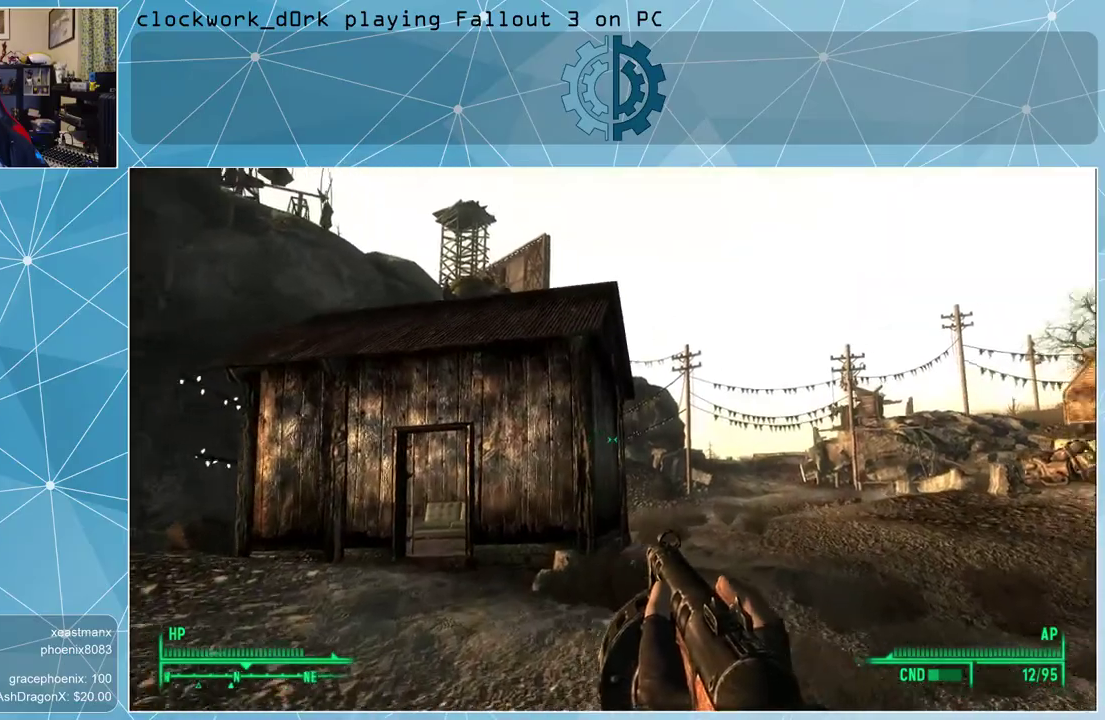
{"keys": ["a", "w"], "mouse": [], "events": [[233, "a", "down"]]}
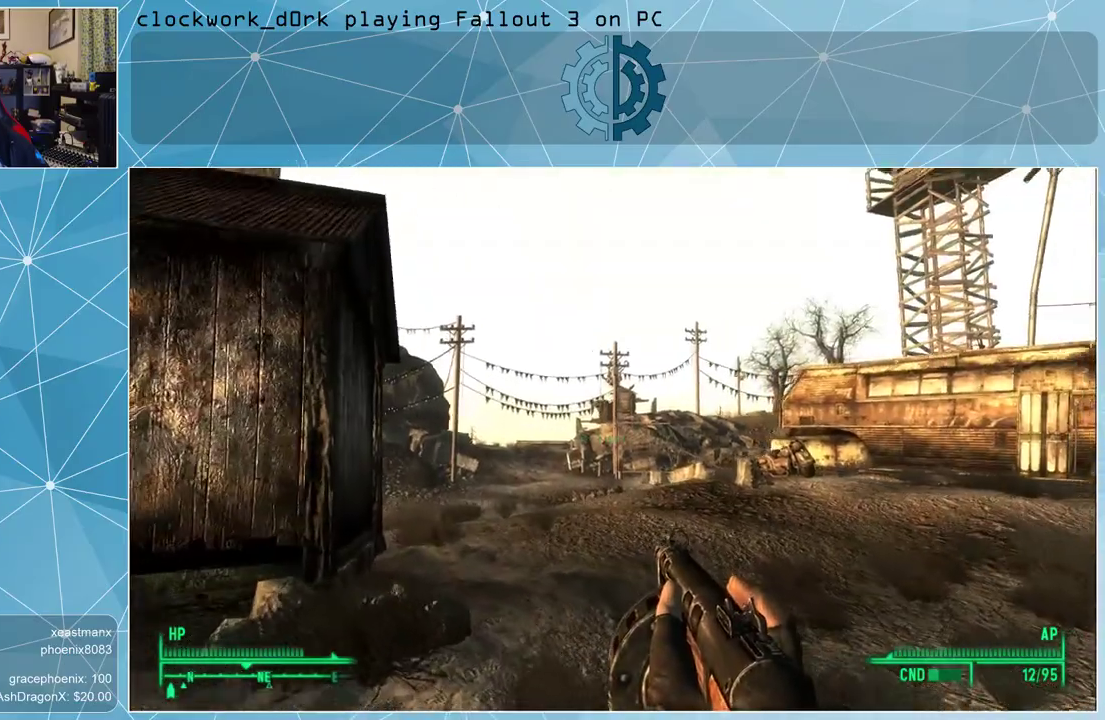
{"keys": ["w"], "mouse": [], "events": [[233, "a", "up"]]}
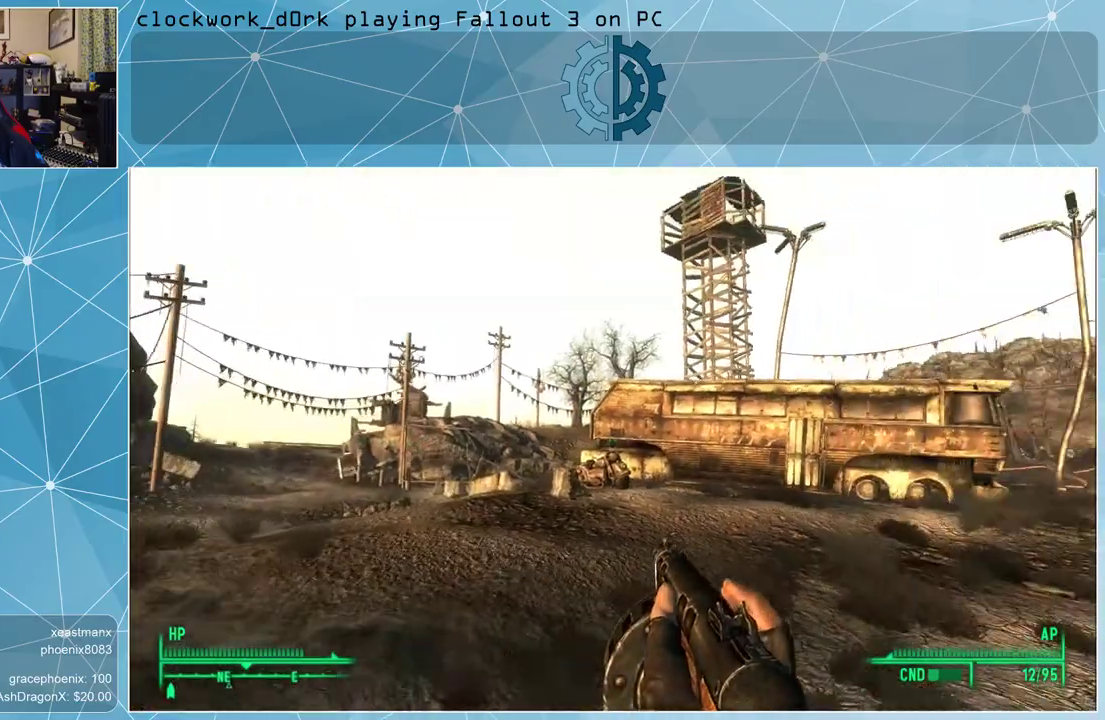
{"keys": ["w"], "mouse": [], "events": []}
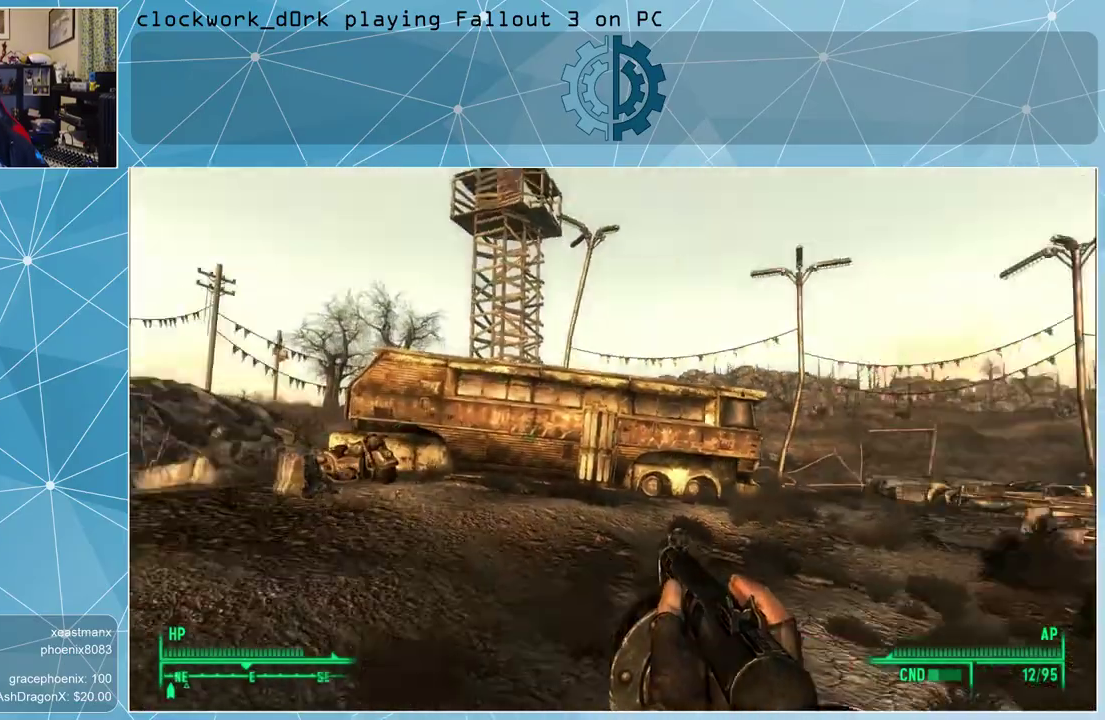
{"keys": ["w"], "mouse": [], "events": [[100, "a", "down"], [400, "a", "up"]]}
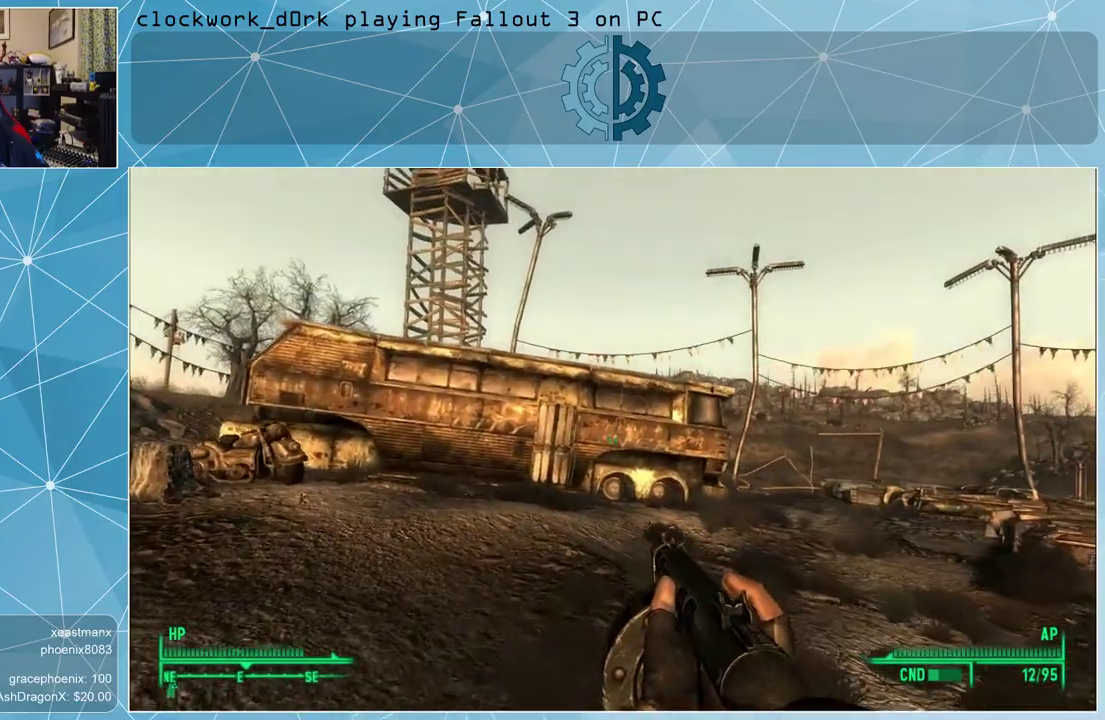
{"keys": ["w"], "mouse": [], "events": []}
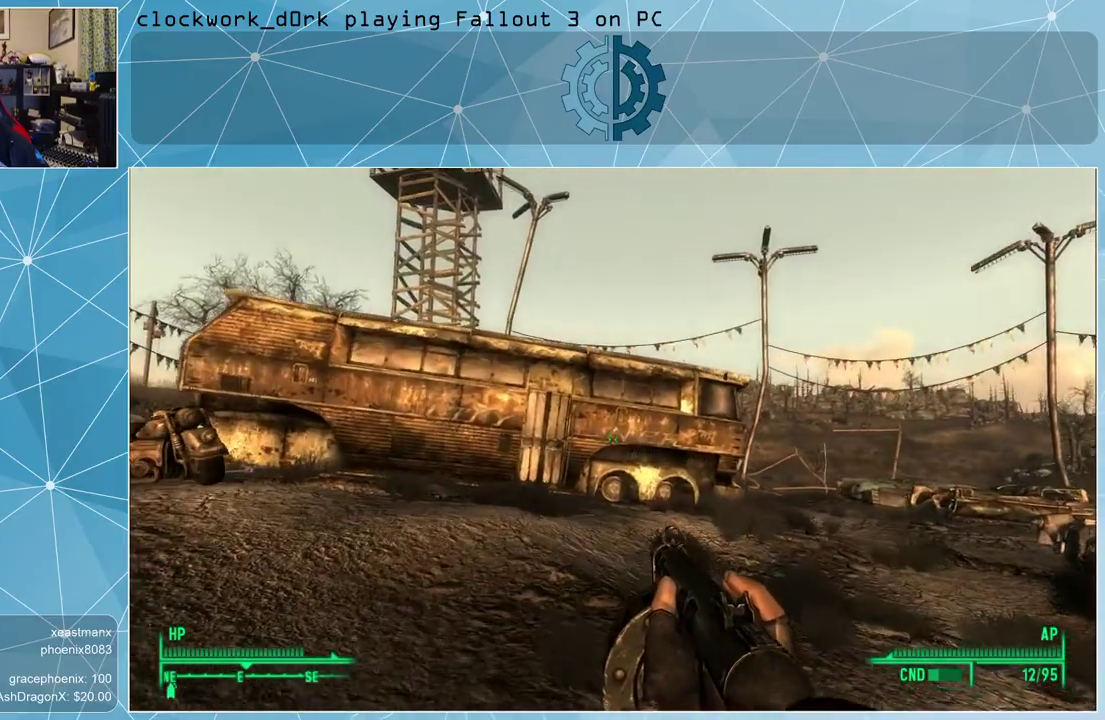
{"keys": ["w"], "mouse": [], "events": [[67, "a", "down"], [367, "a", "up"]]}
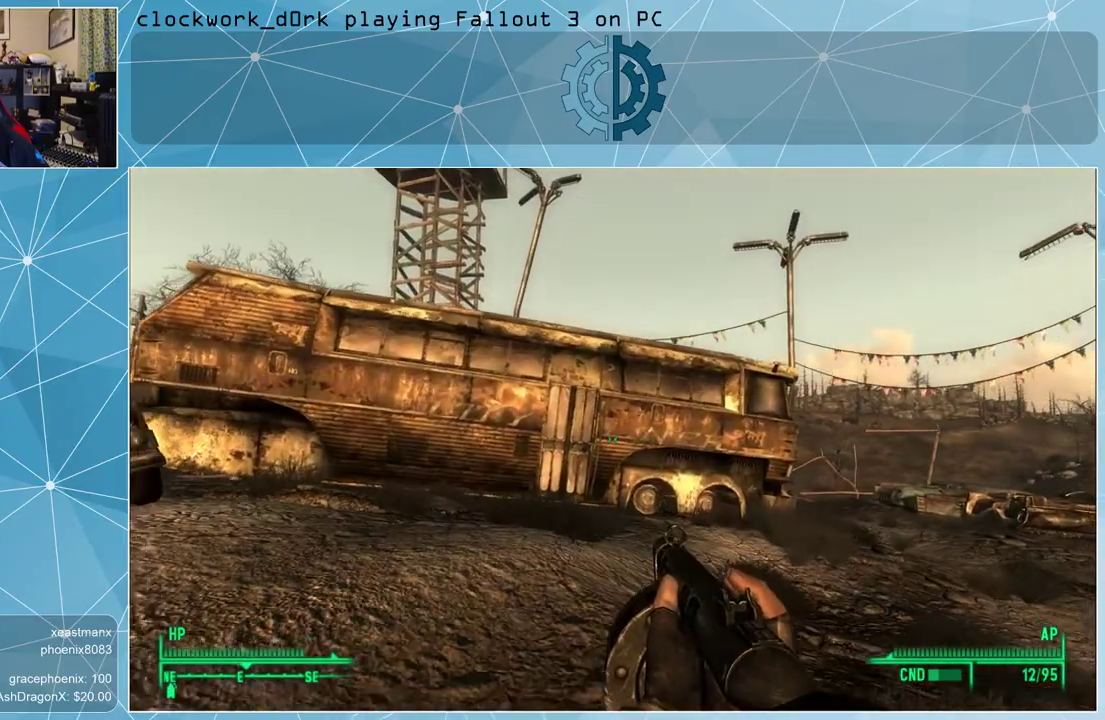
{"keys": ["w"], "mouse": [], "events": []}
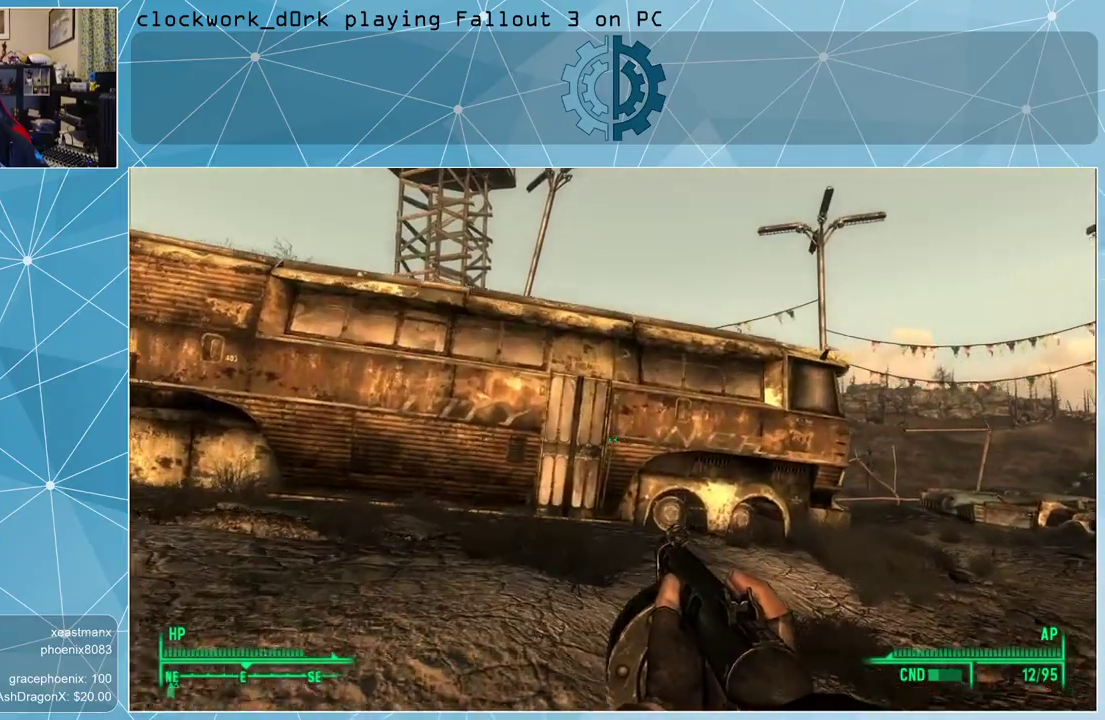
{"keys": ["w"], "mouse": [], "events": []}
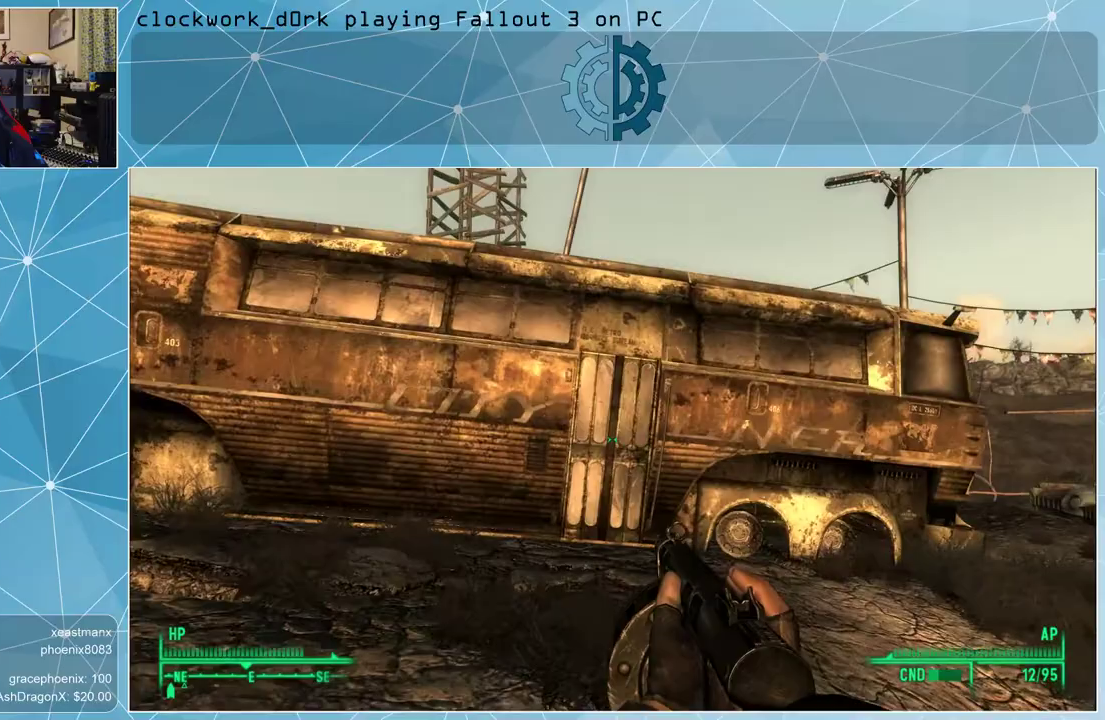
{"keys": ["w"], "mouse": [], "events": []}
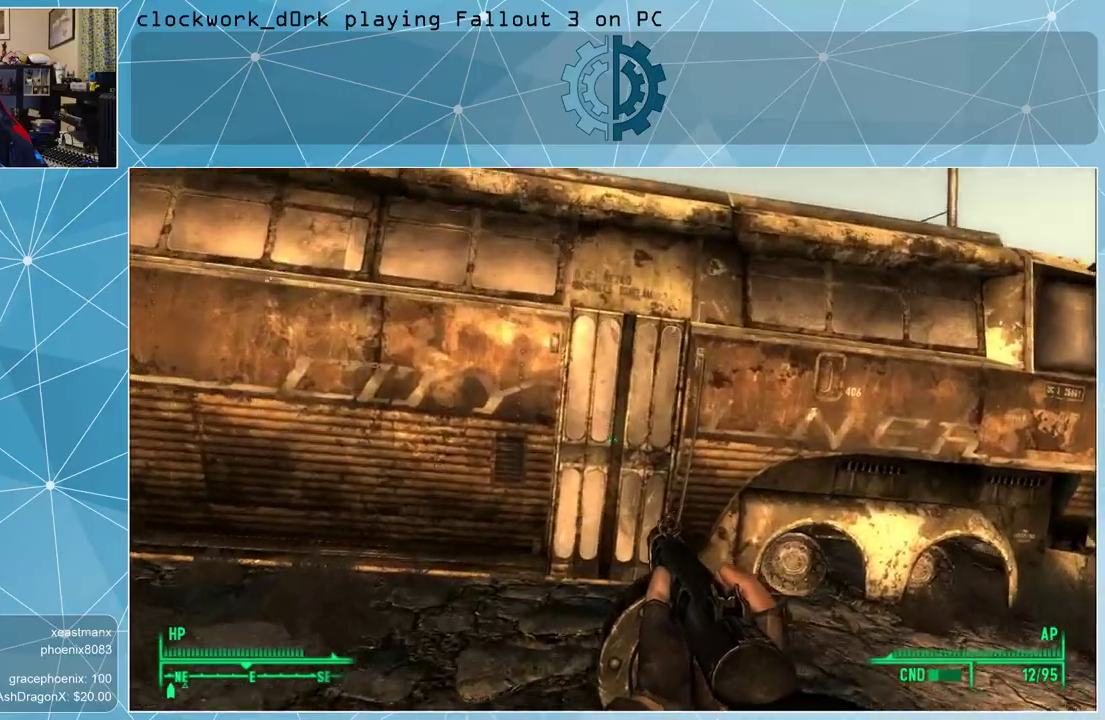
{"keys": [], "mouse": [], "events": [[500, "w", "up"]]}
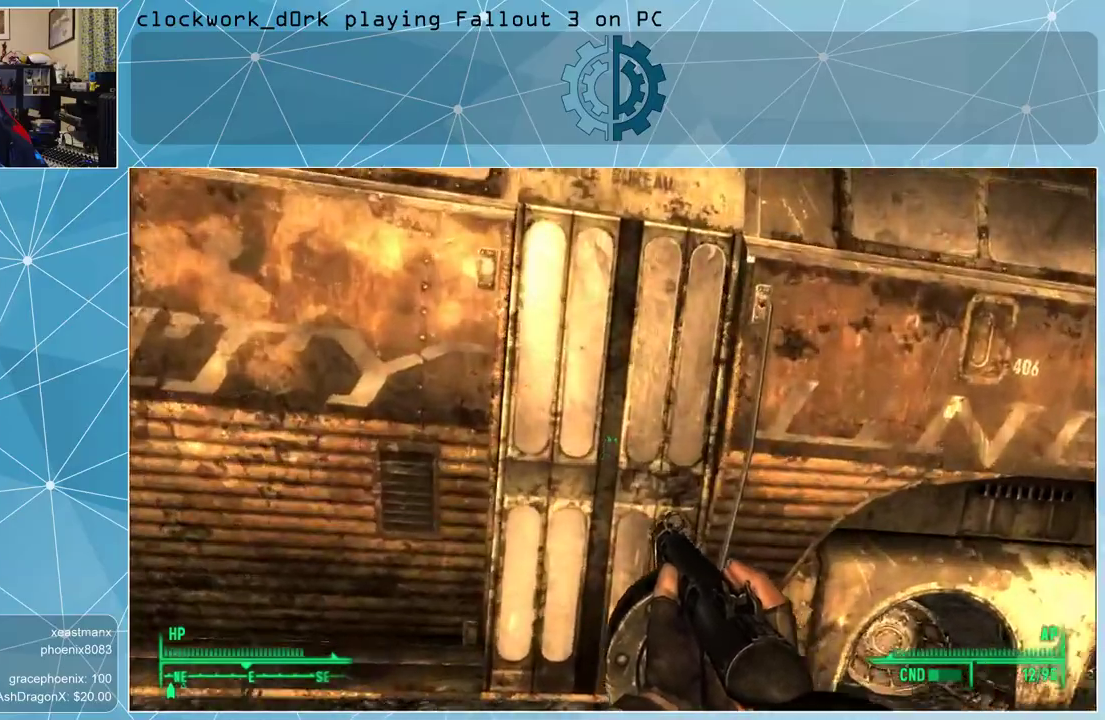
{"keys": ["a", "w"], "mouse": [], "events": [[433, "a", "down"], [467, "w", "down"]]}
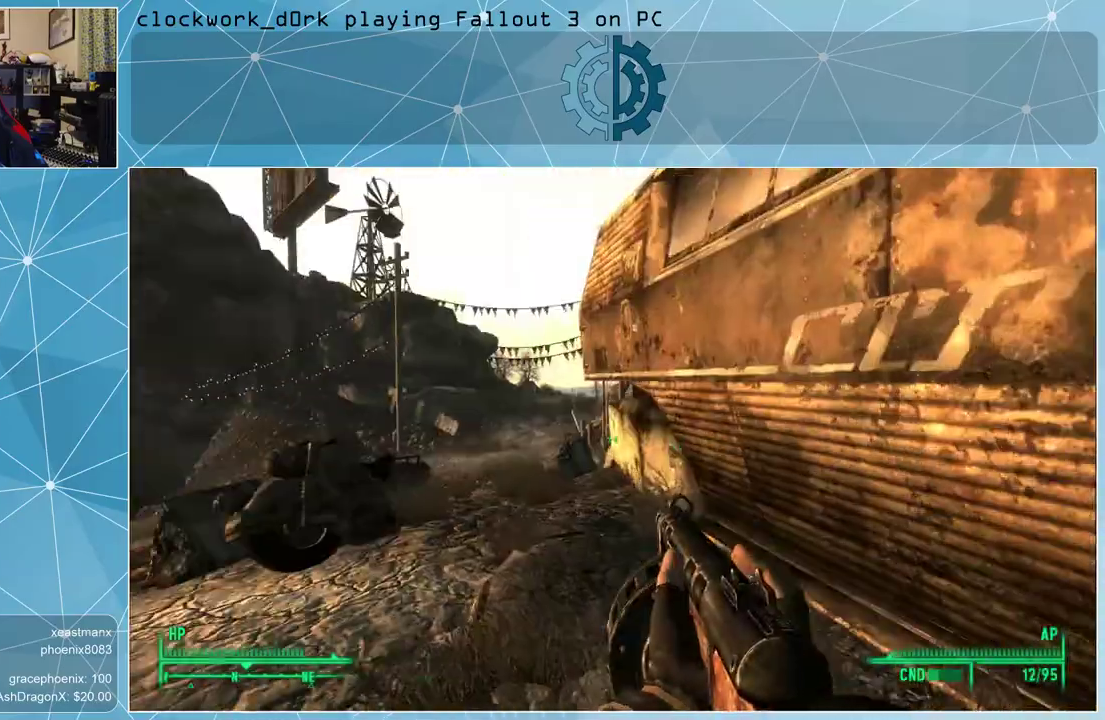
{"keys": ["w"], "mouse": [], "events": [[367, "a", "up"]]}
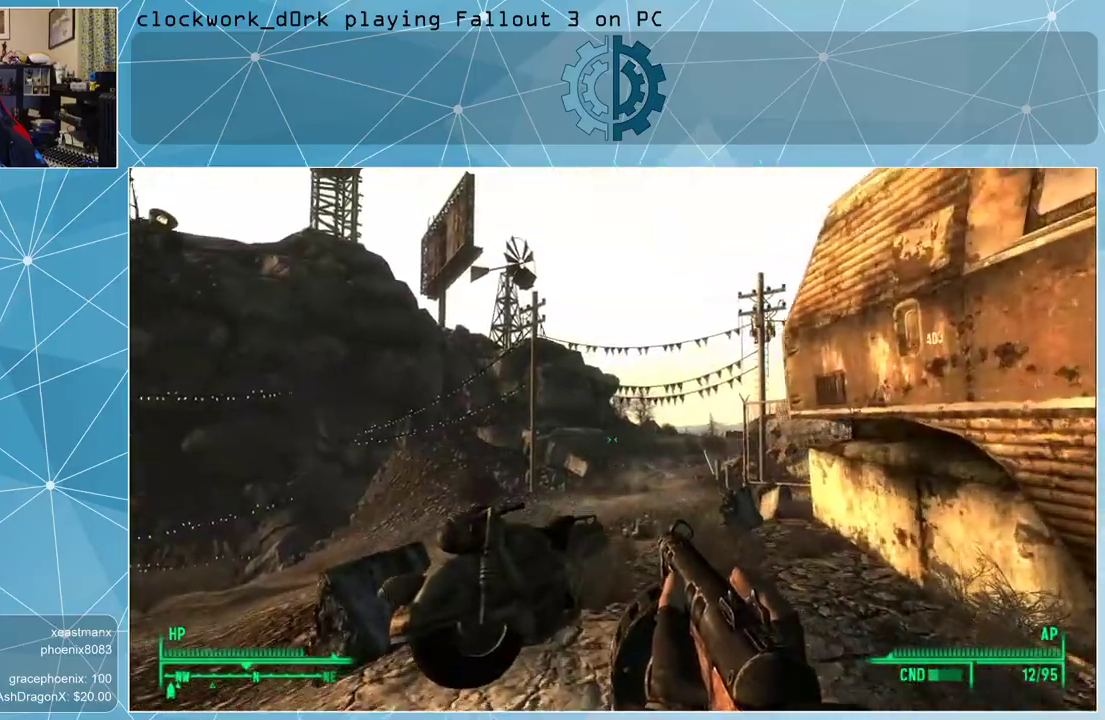
{"keys": ["a", "w"], "mouse": [], "events": [[100, "a", "down"]]}
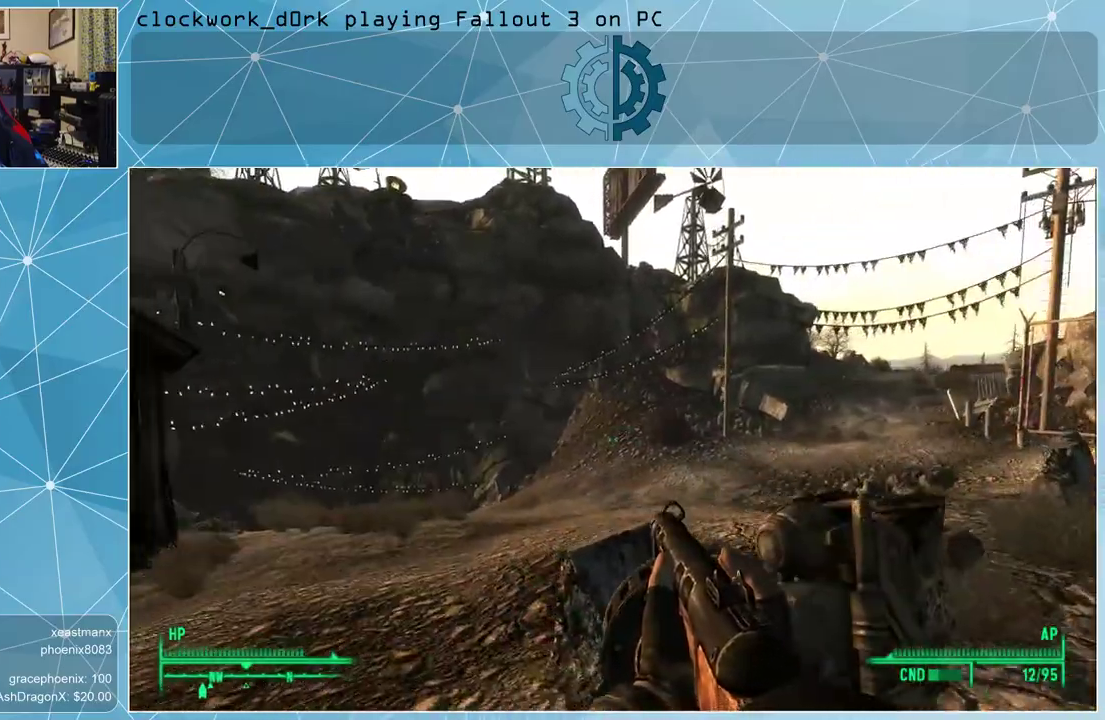
{"keys": ["w"], "mouse": [], "events": [[333, "a", "up"]]}
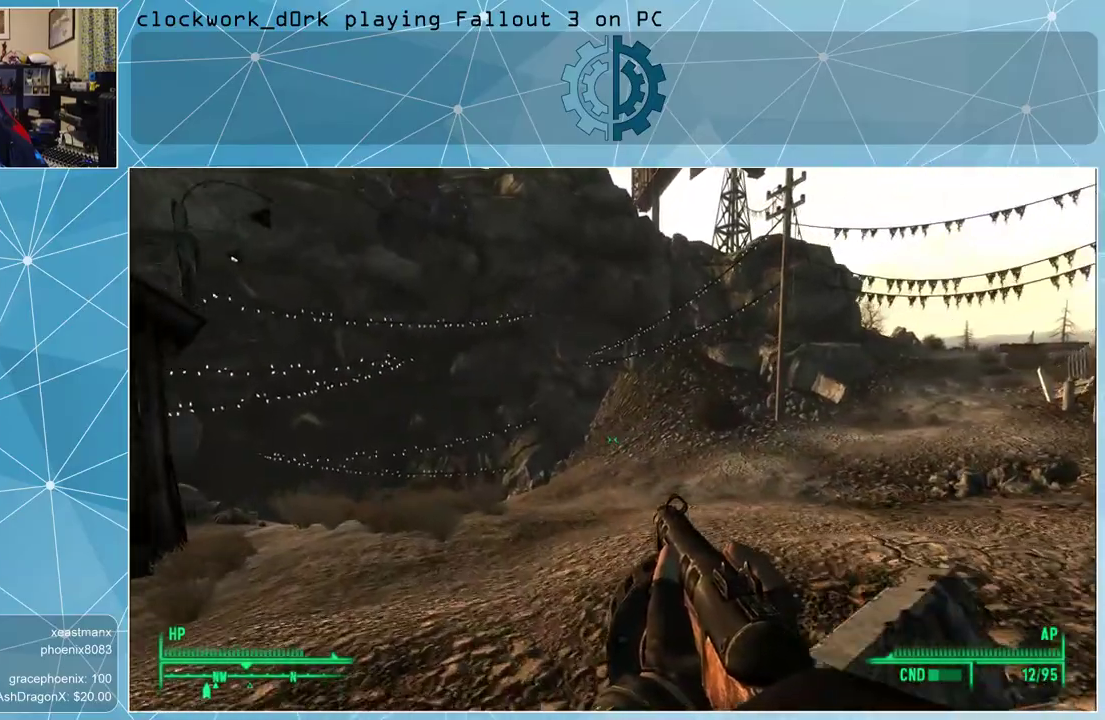
{"keys": ["w"], "mouse": [], "events": []}
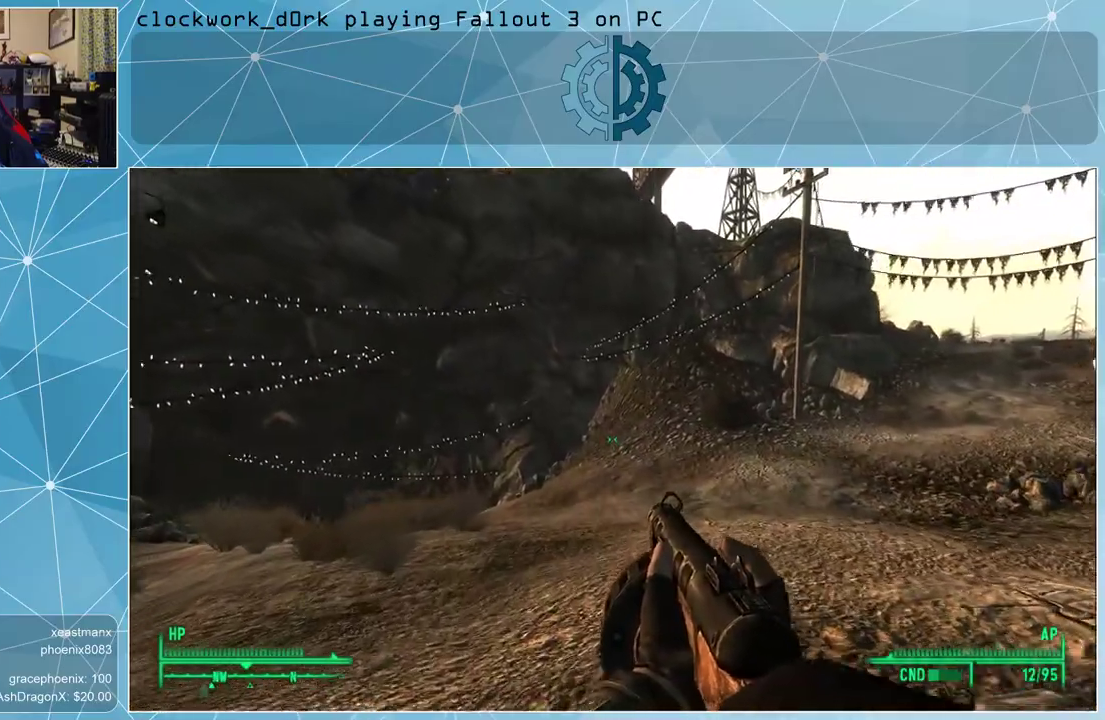
{"keys": ["w"], "mouse": [], "events": []}
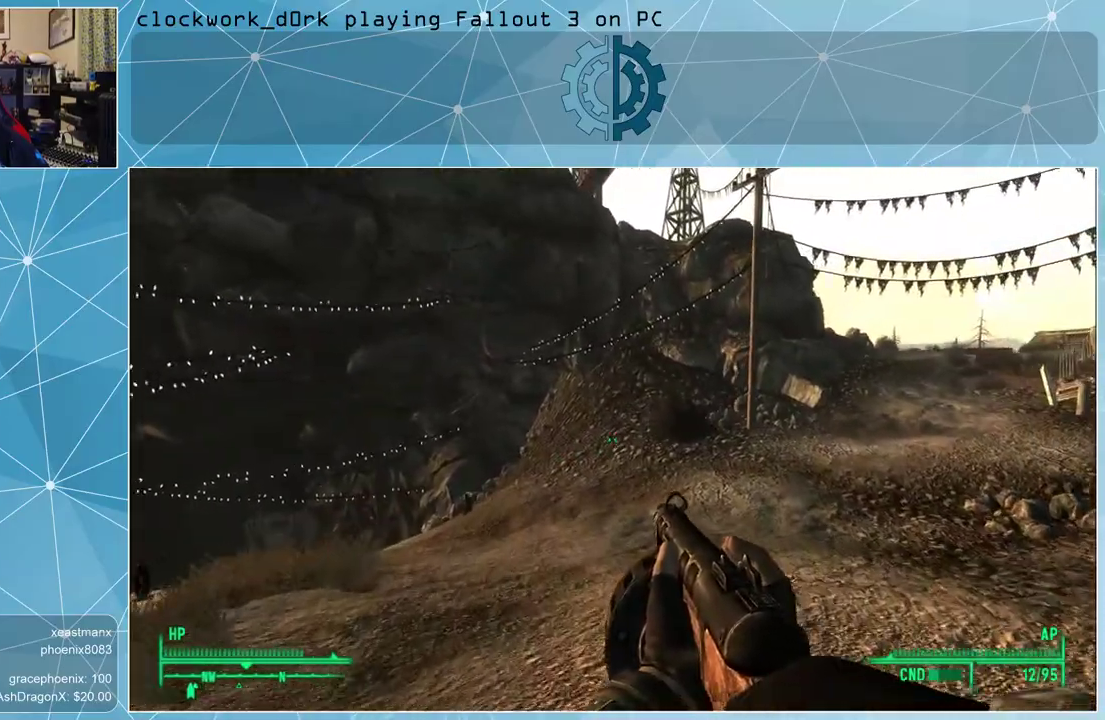
{"keys": ["w"], "mouse": [], "events": []}
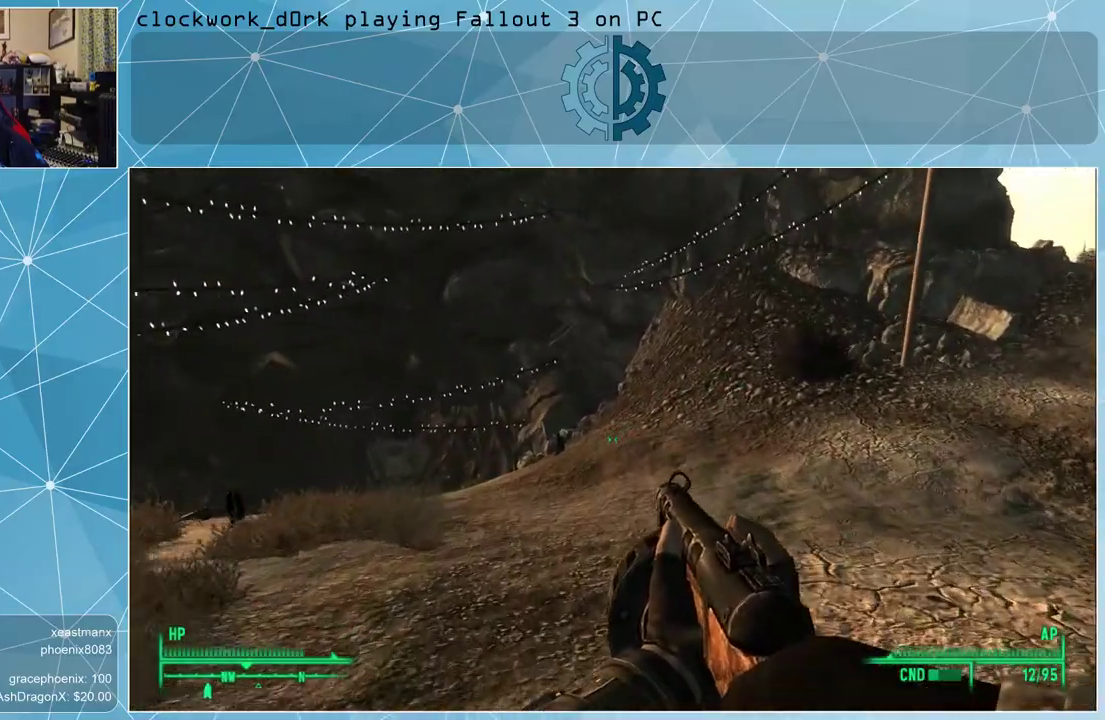
{"keys": ["w"], "mouse": [], "events": []}
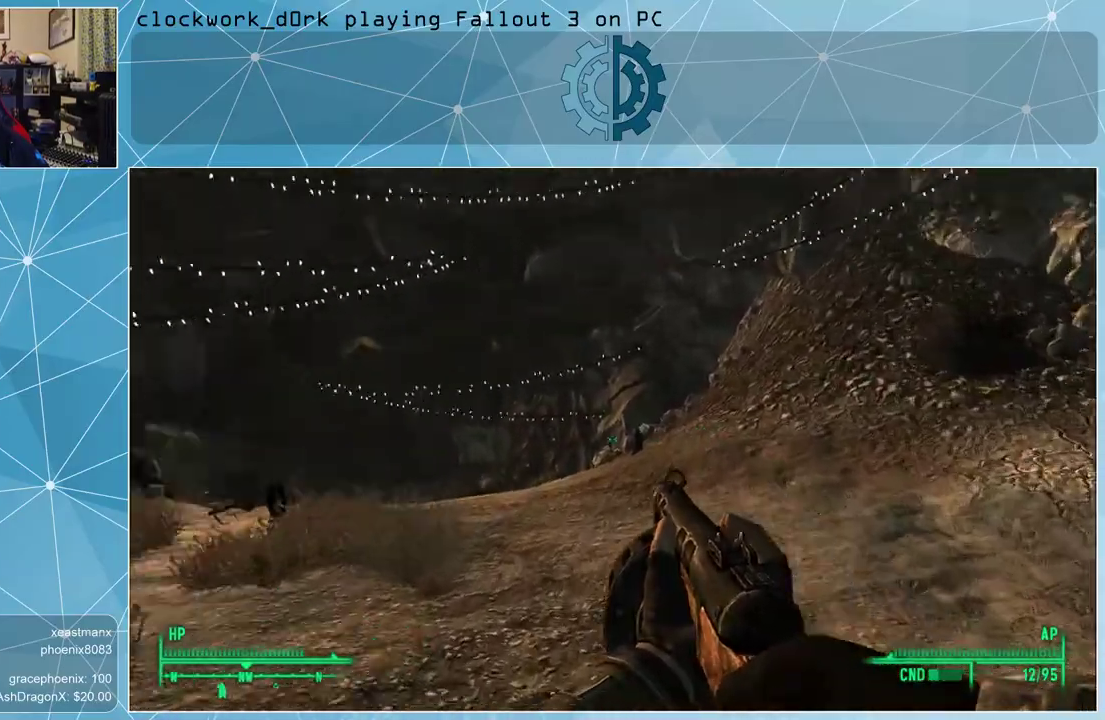
{"keys": ["w"], "mouse": [], "events": []}
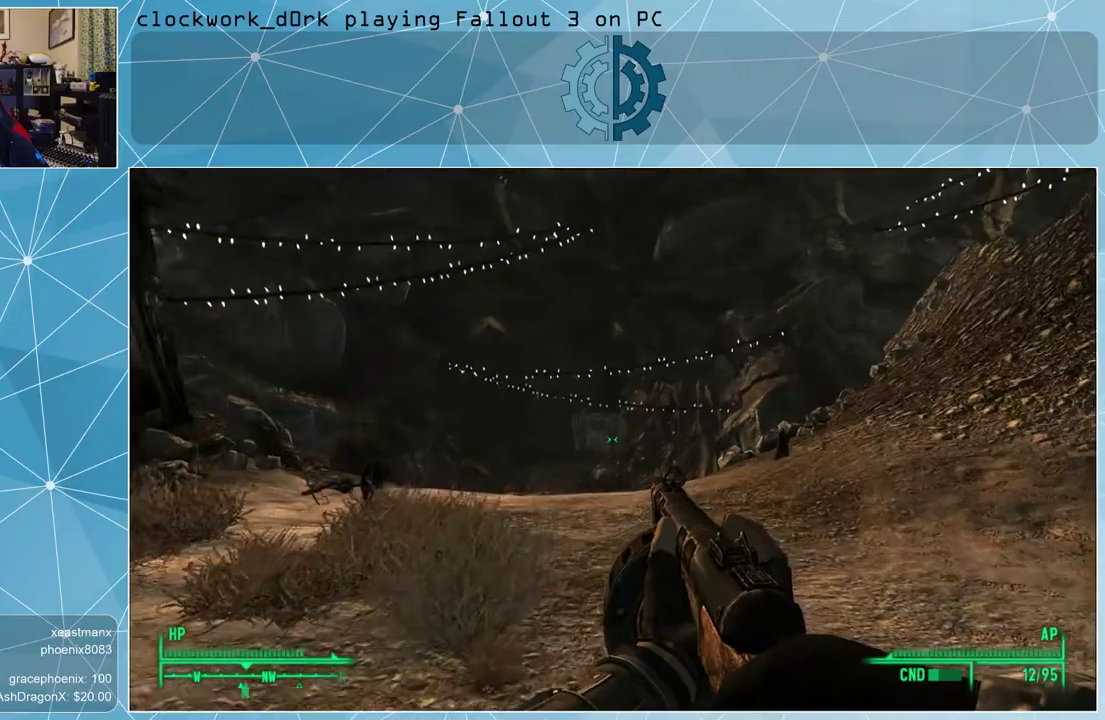
{"keys": ["w"], "mouse": [], "events": []}
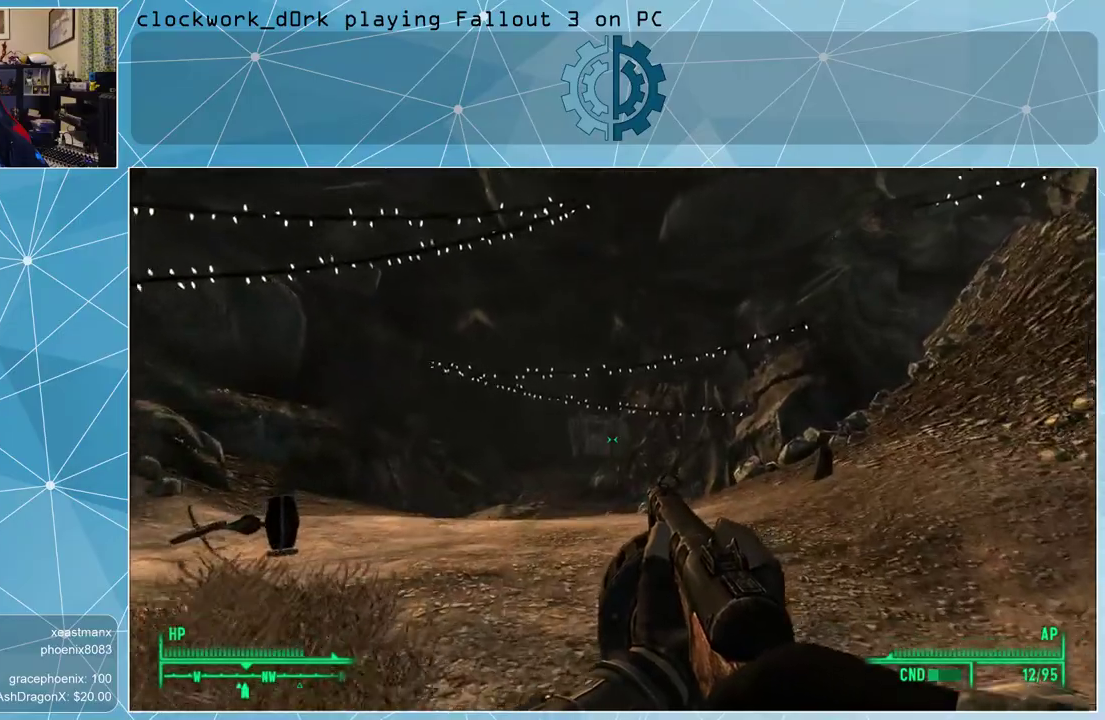
{"keys": ["w"], "mouse": [], "events": []}
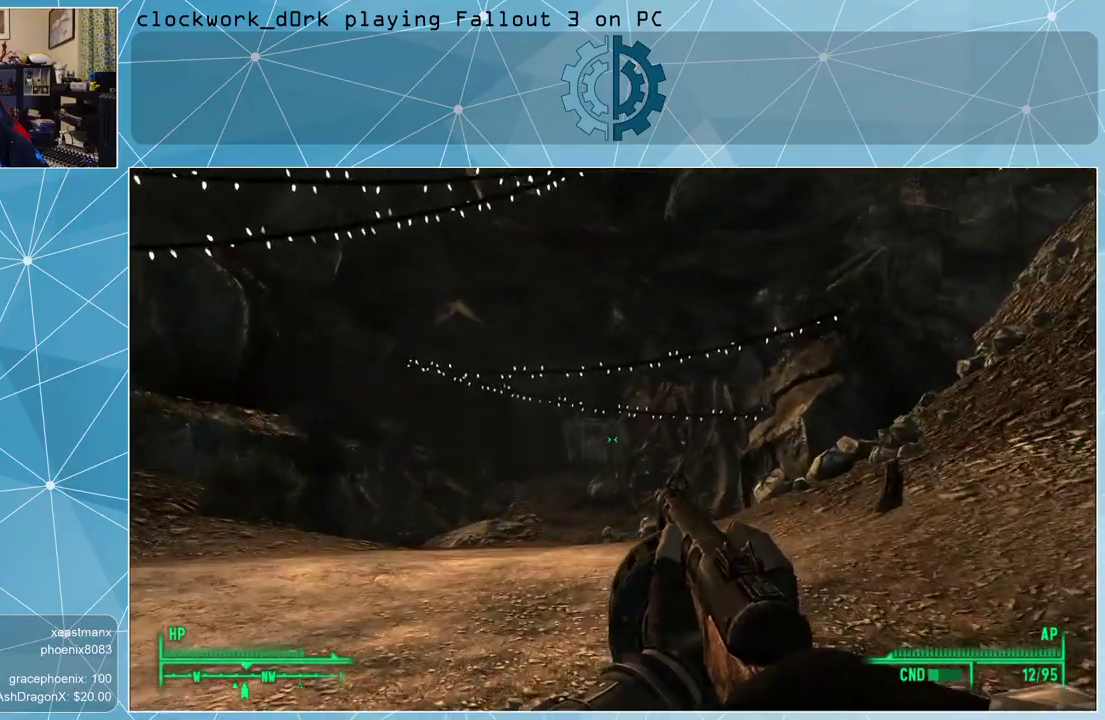
{"keys": ["w"], "mouse": [], "events": [[33, "a", "down"], [367, "a", "up"]]}
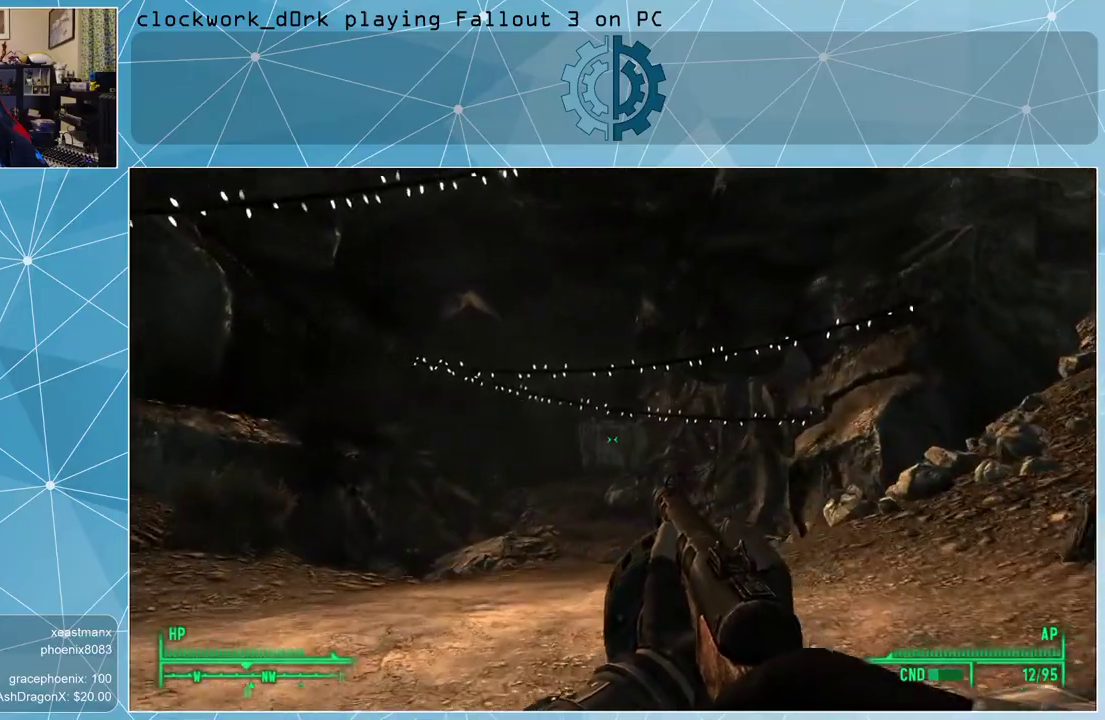
{"keys": ["w"], "mouse": [], "events": []}
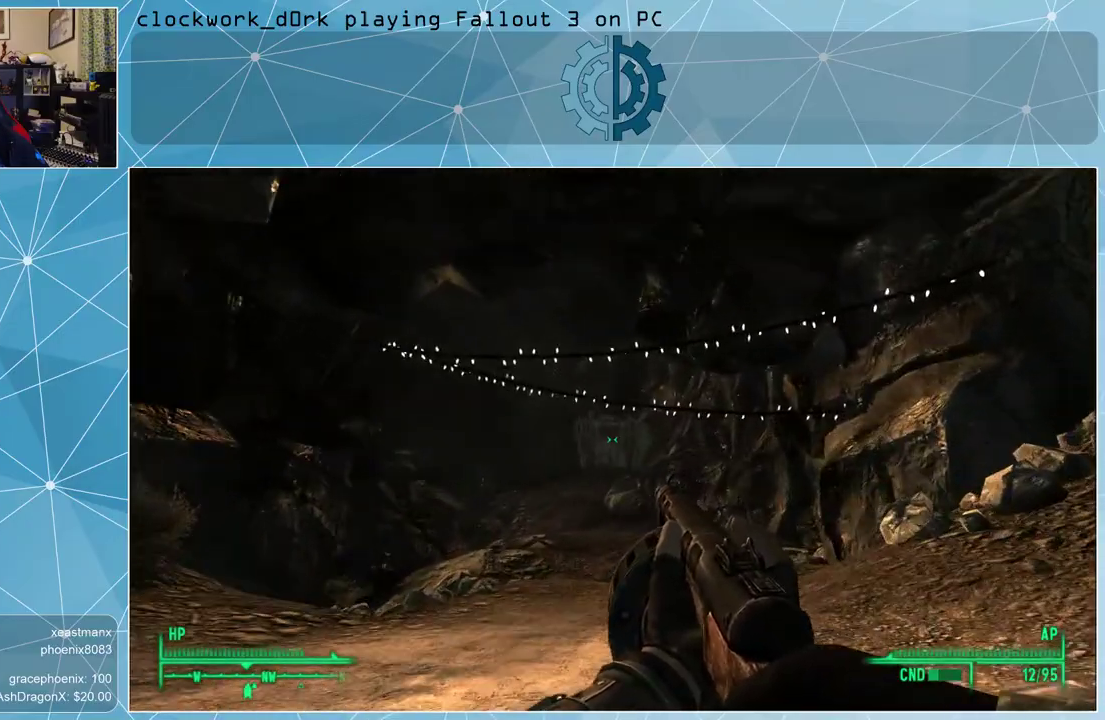
{"keys": ["w"], "mouse": [], "events": []}
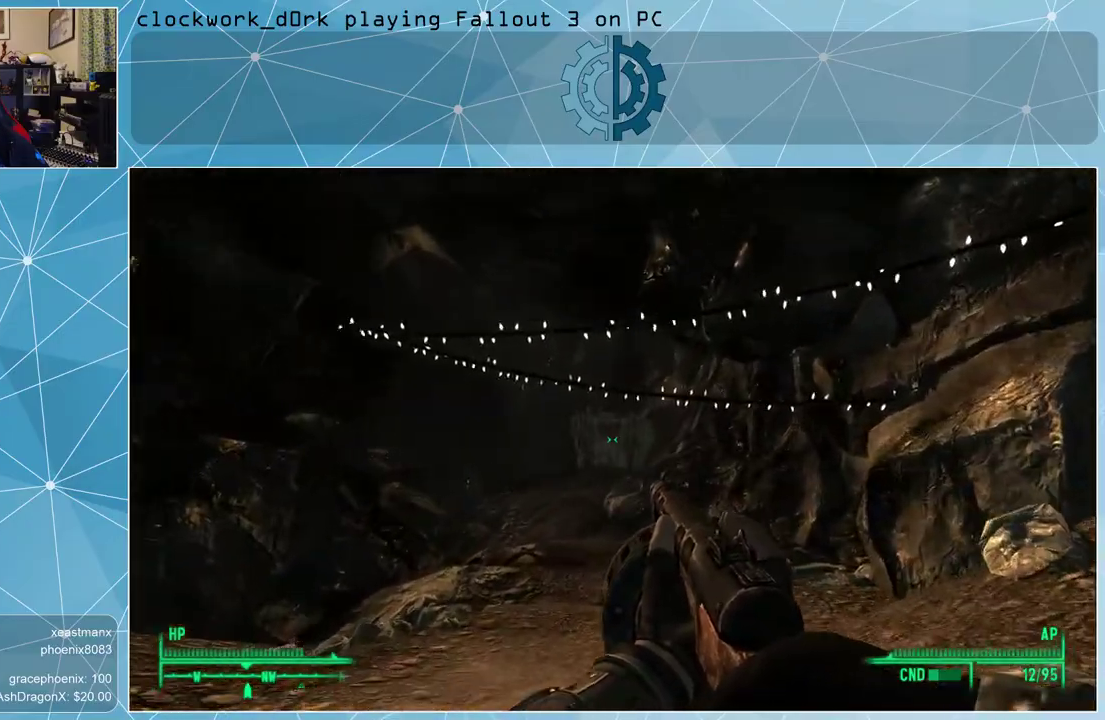
{"keys": ["d", "w"], "mouse": [], "events": [[133, "d", "down"]]}
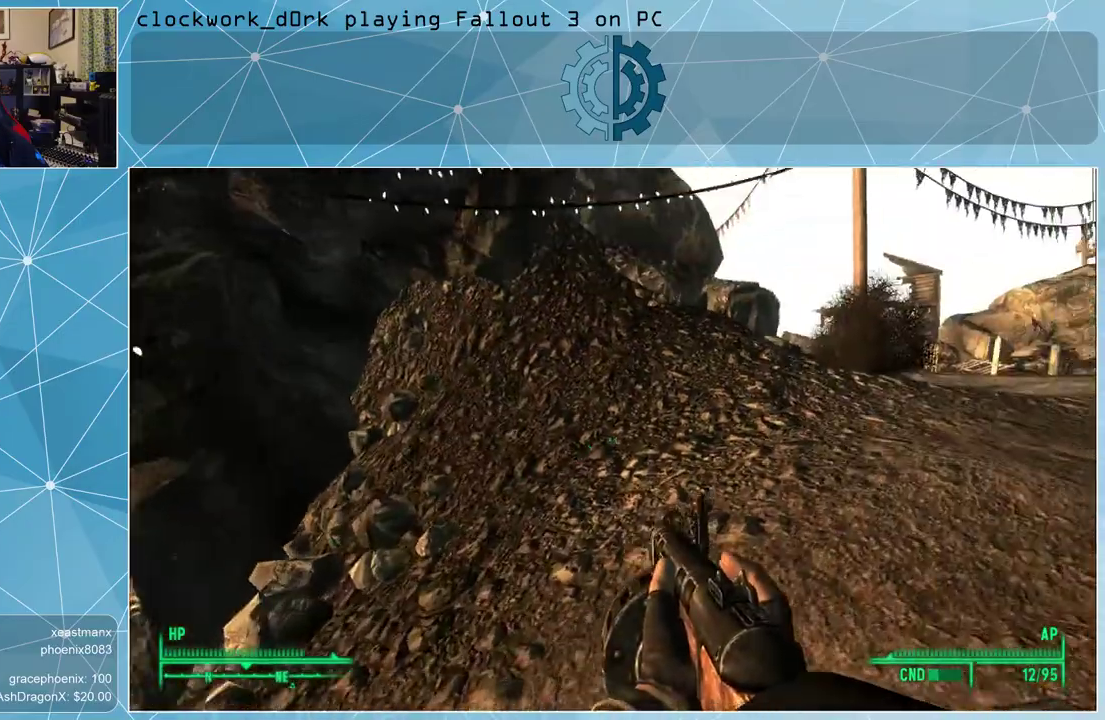
{"keys": ["d", "w"], "mouse": [], "events": [[67, "d", "up"], [300, "d", "down"]]}